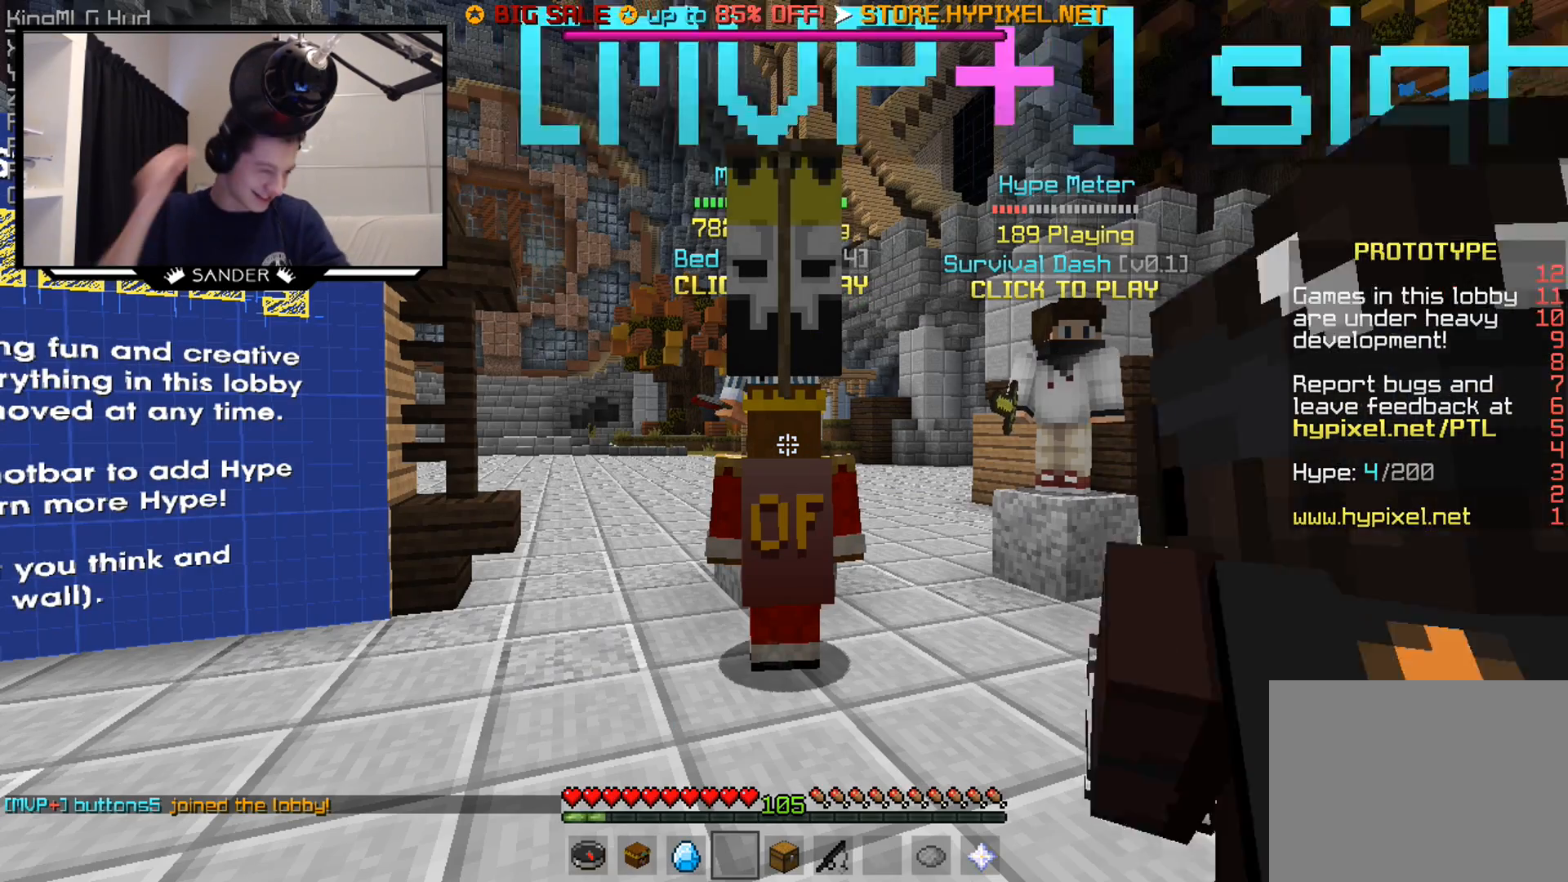
Gameplay with keyboard and mouse; each line is a JSON object with the keys and mouse buttons held at the frame after it. "events" lists presses ("down") and releases ("up") of "a", "d", "s", "w", "mouse_left" and "mouse_right" between this image and that frame as [ms after this image, input, new state], when the widget could be followed in between. "mouse_left", "mouse_right" = the "left", "right" buttons of the "mouse" list. No other keys are recorded. Fast repeated clicks can show as one long hold. Mouse movement is not recorded.
{"keys": [], "mouse": [], "events": []}
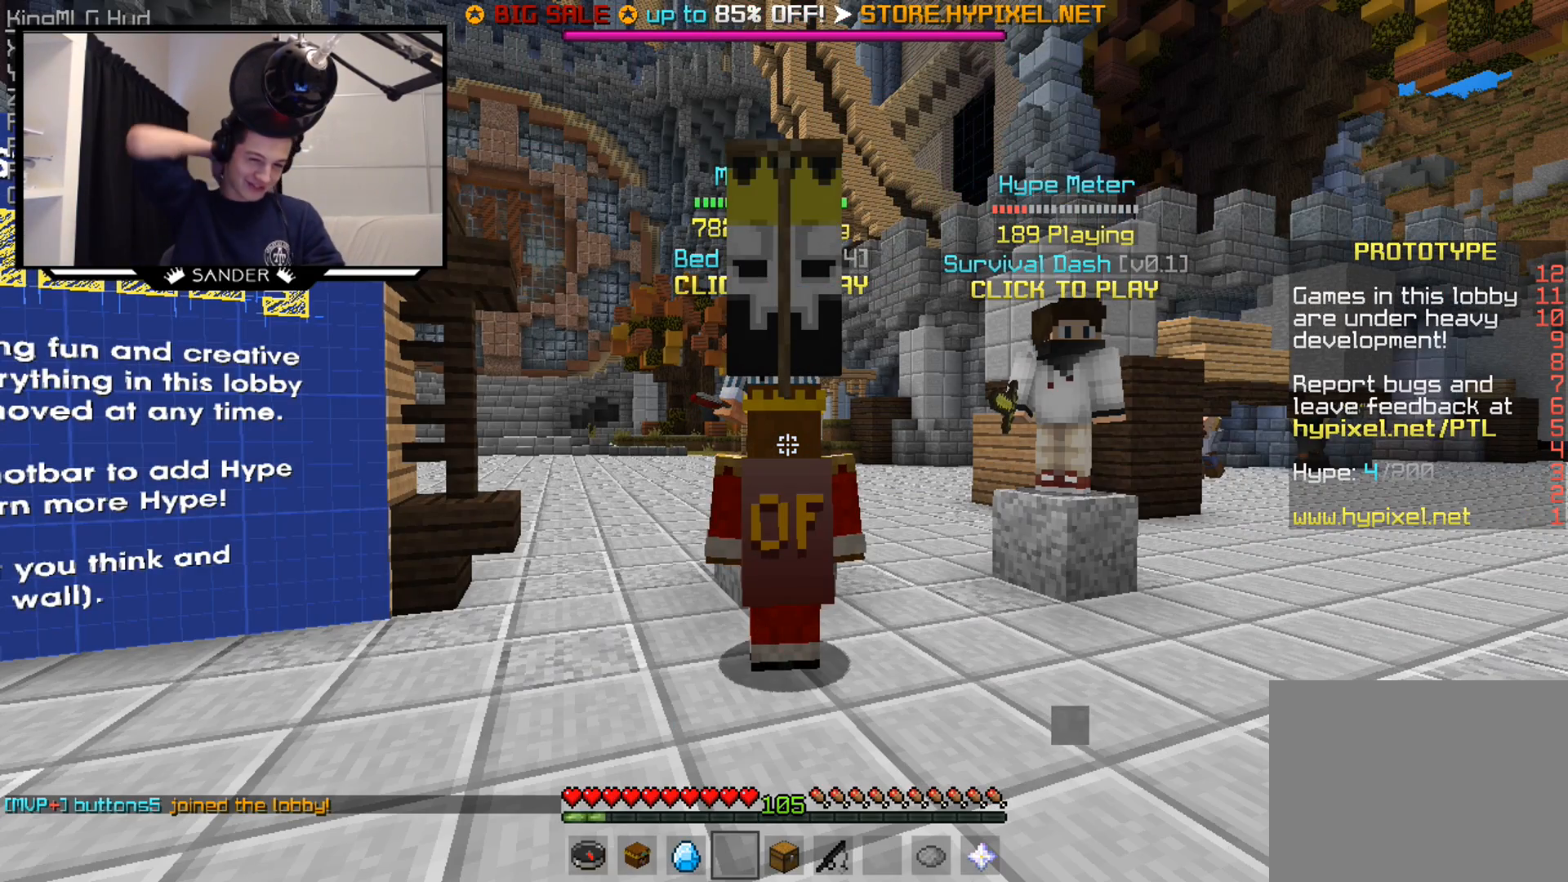
{"keys": [], "mouse": [], "events": []}
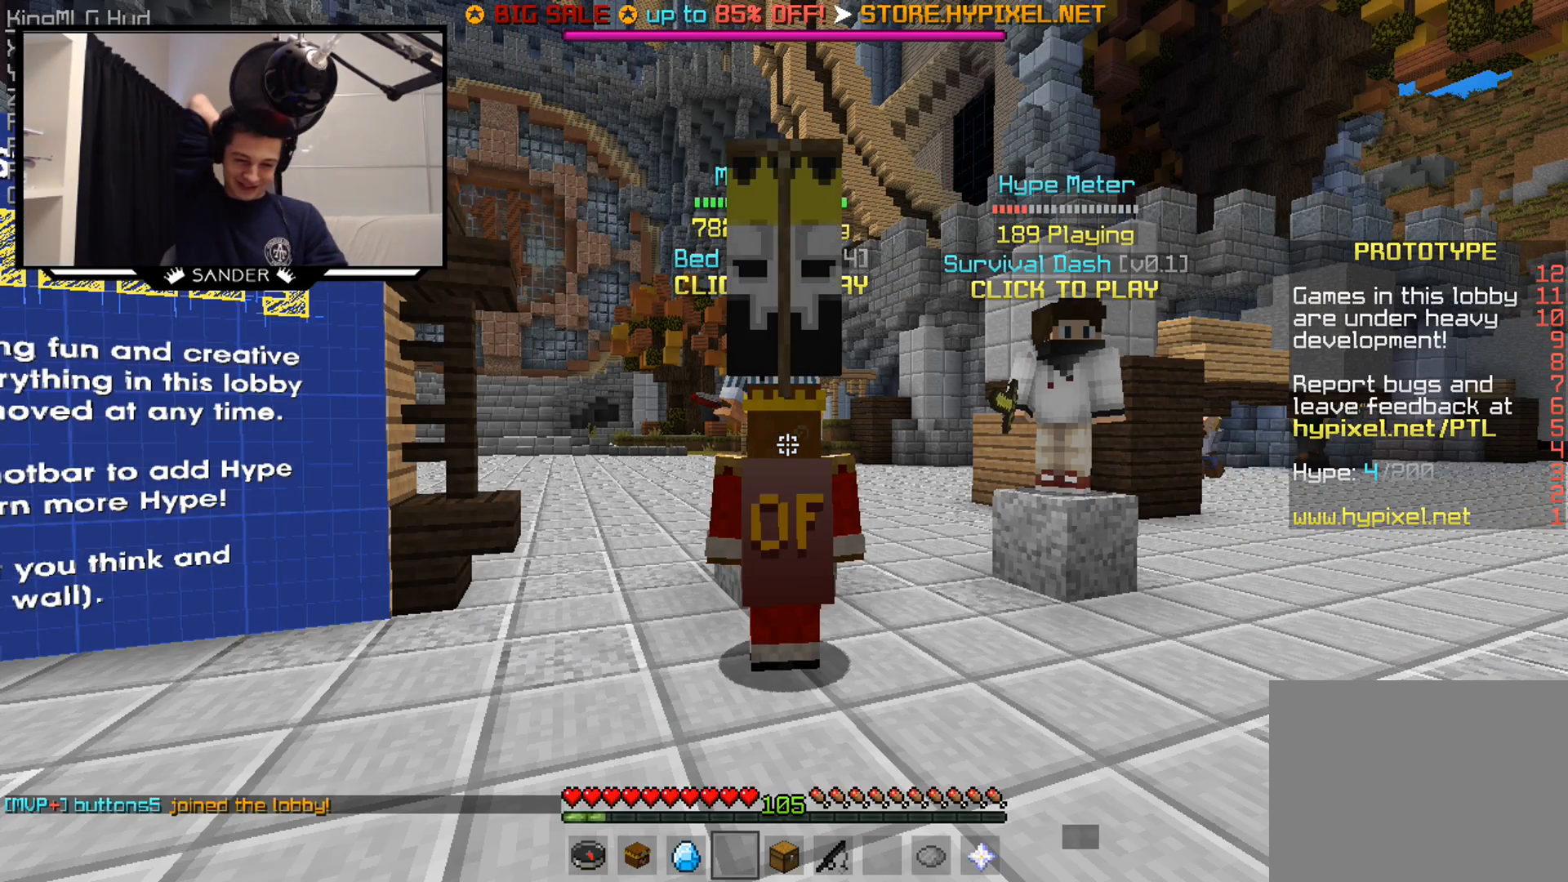
{"keys": [], "mouse": [], "events": []}
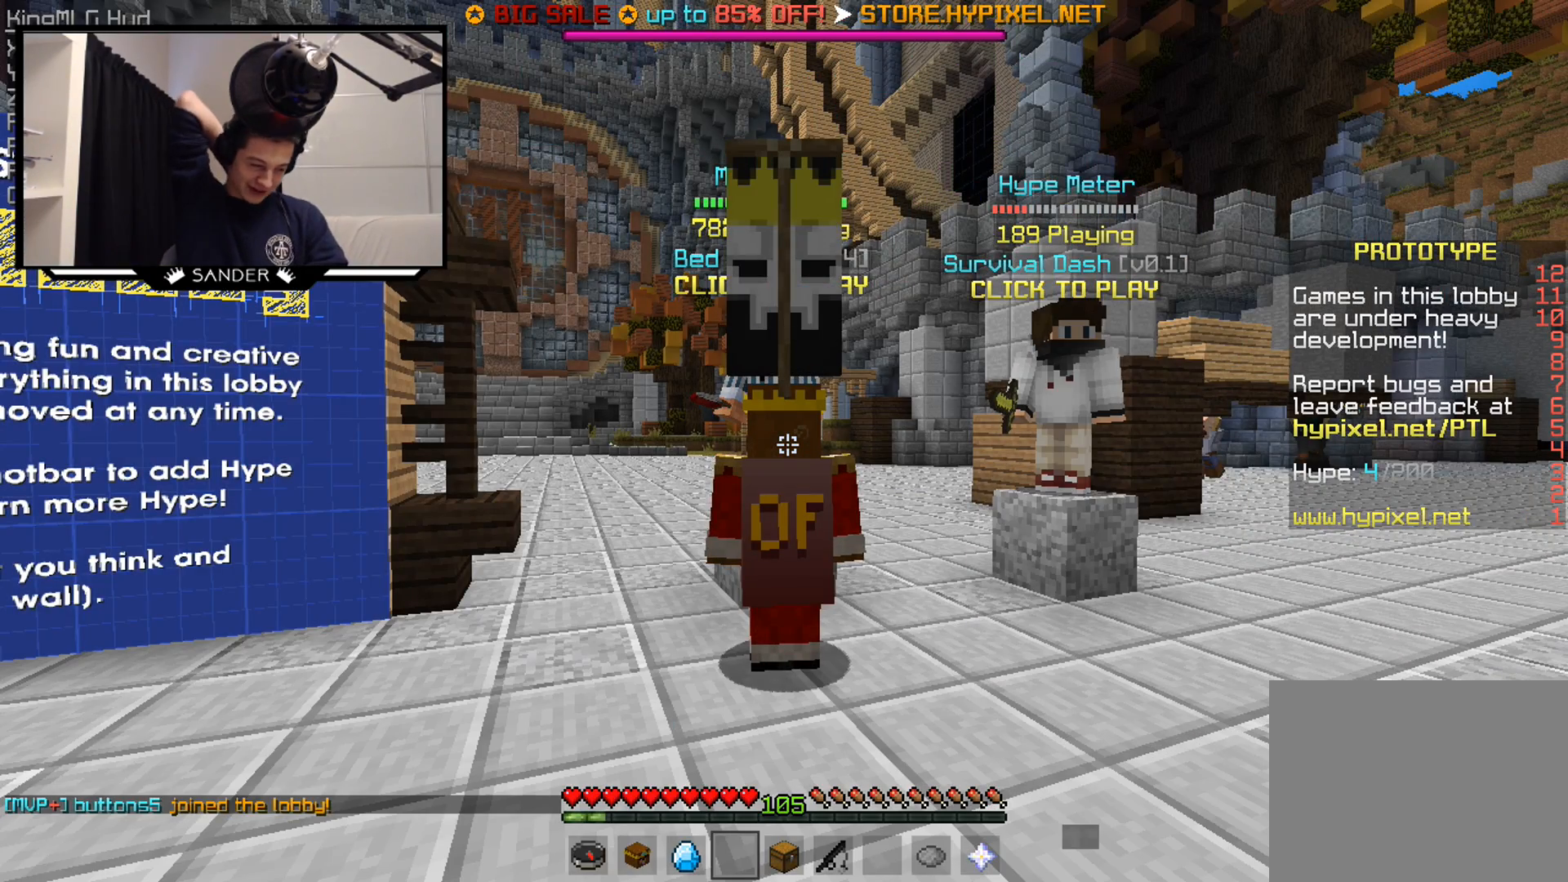
{"keys": [], "mouse": [], "events": []}
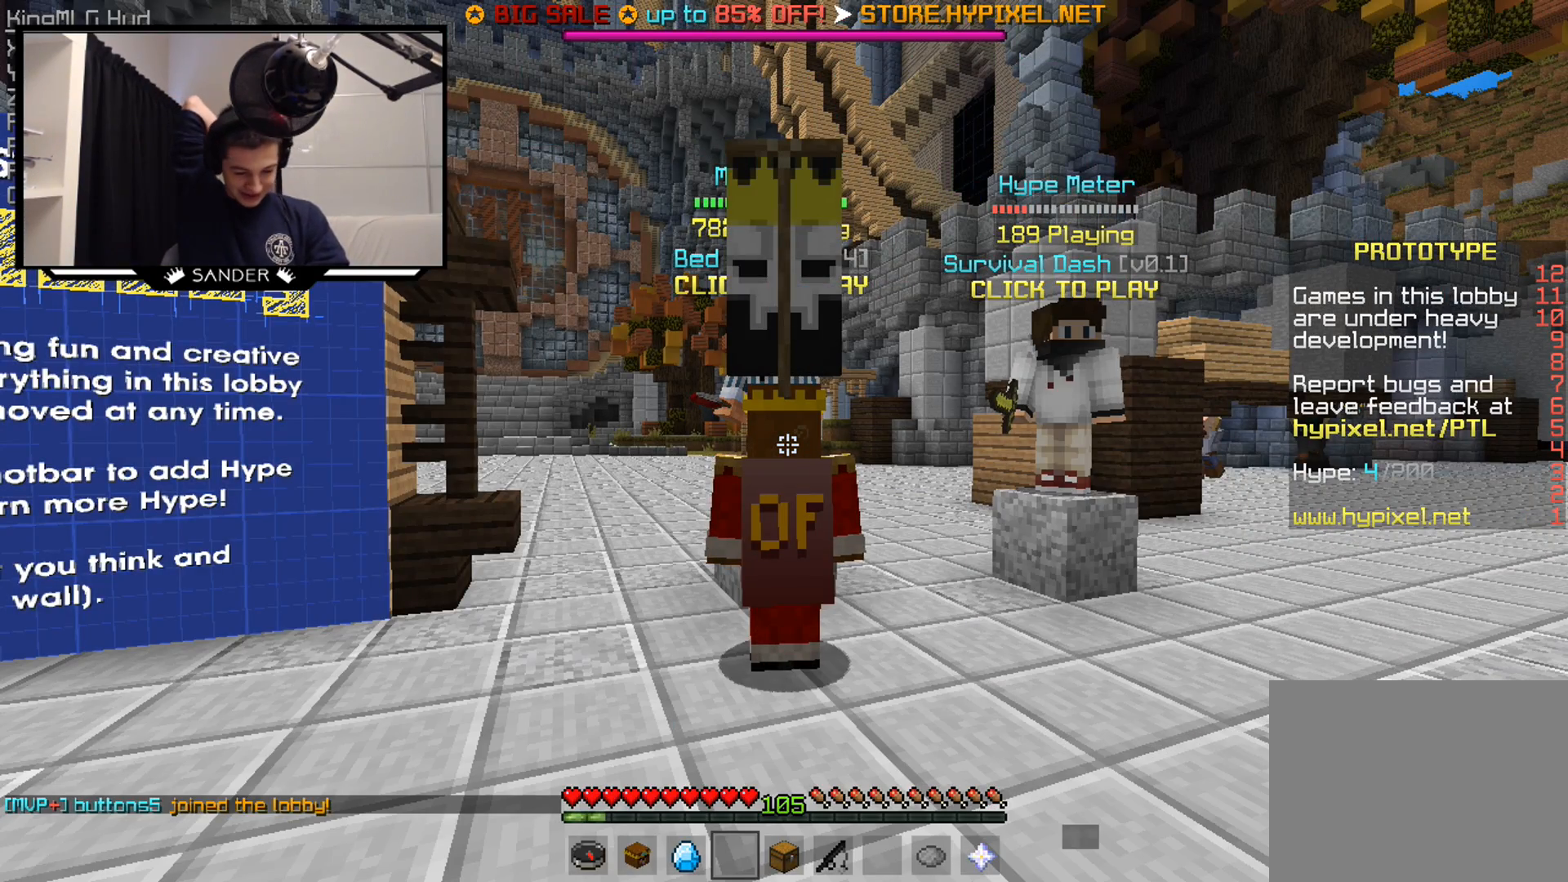
{"keys": [], "mouse": [], "events": []}
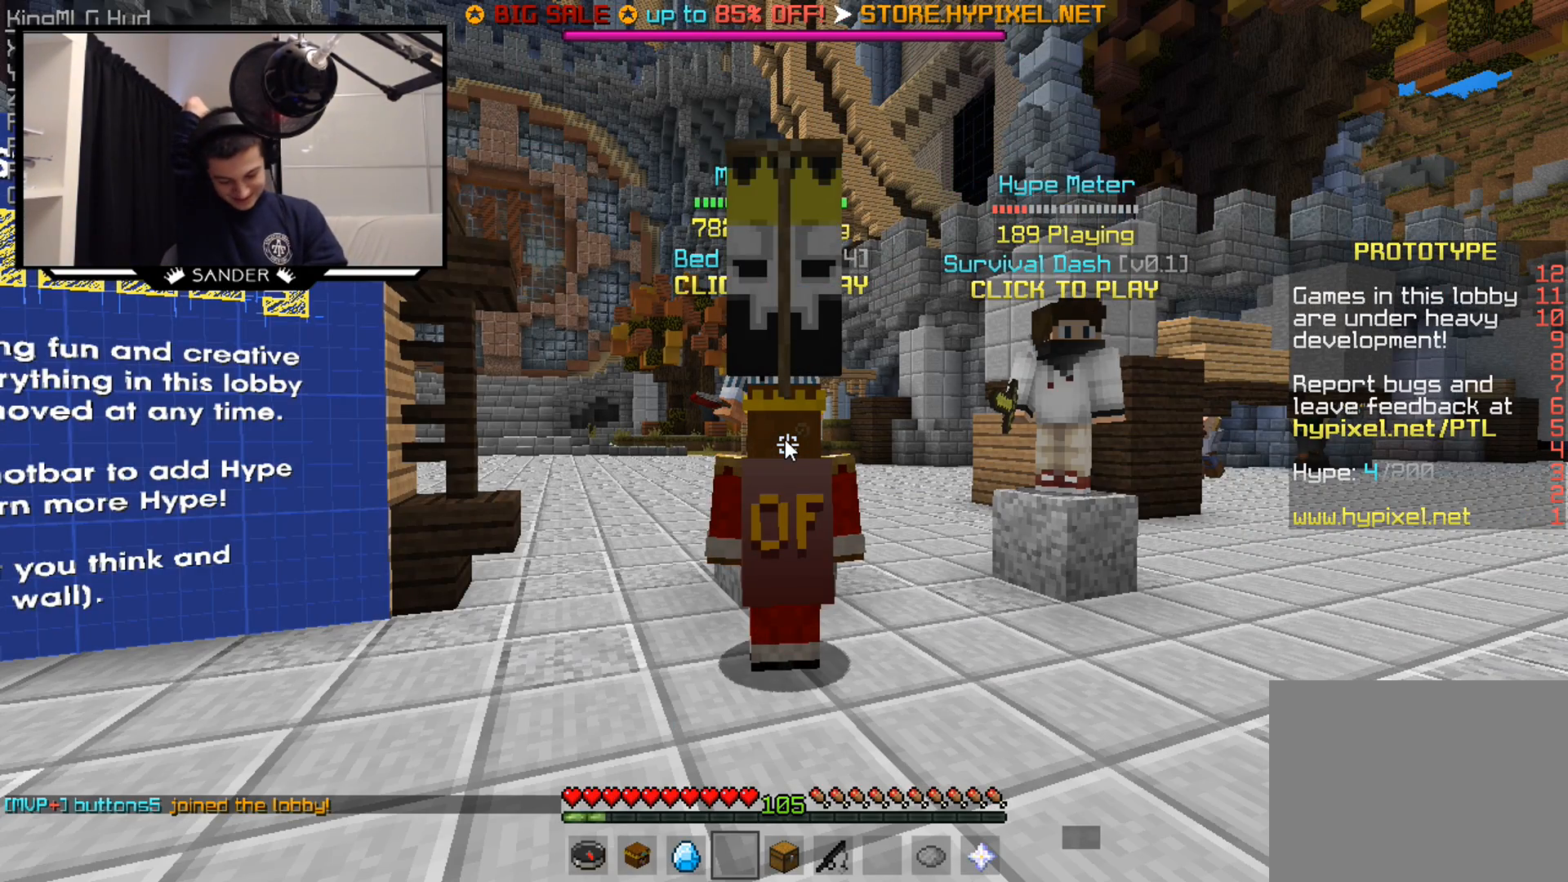
{"keys": [], "mouse": [], "events": []}
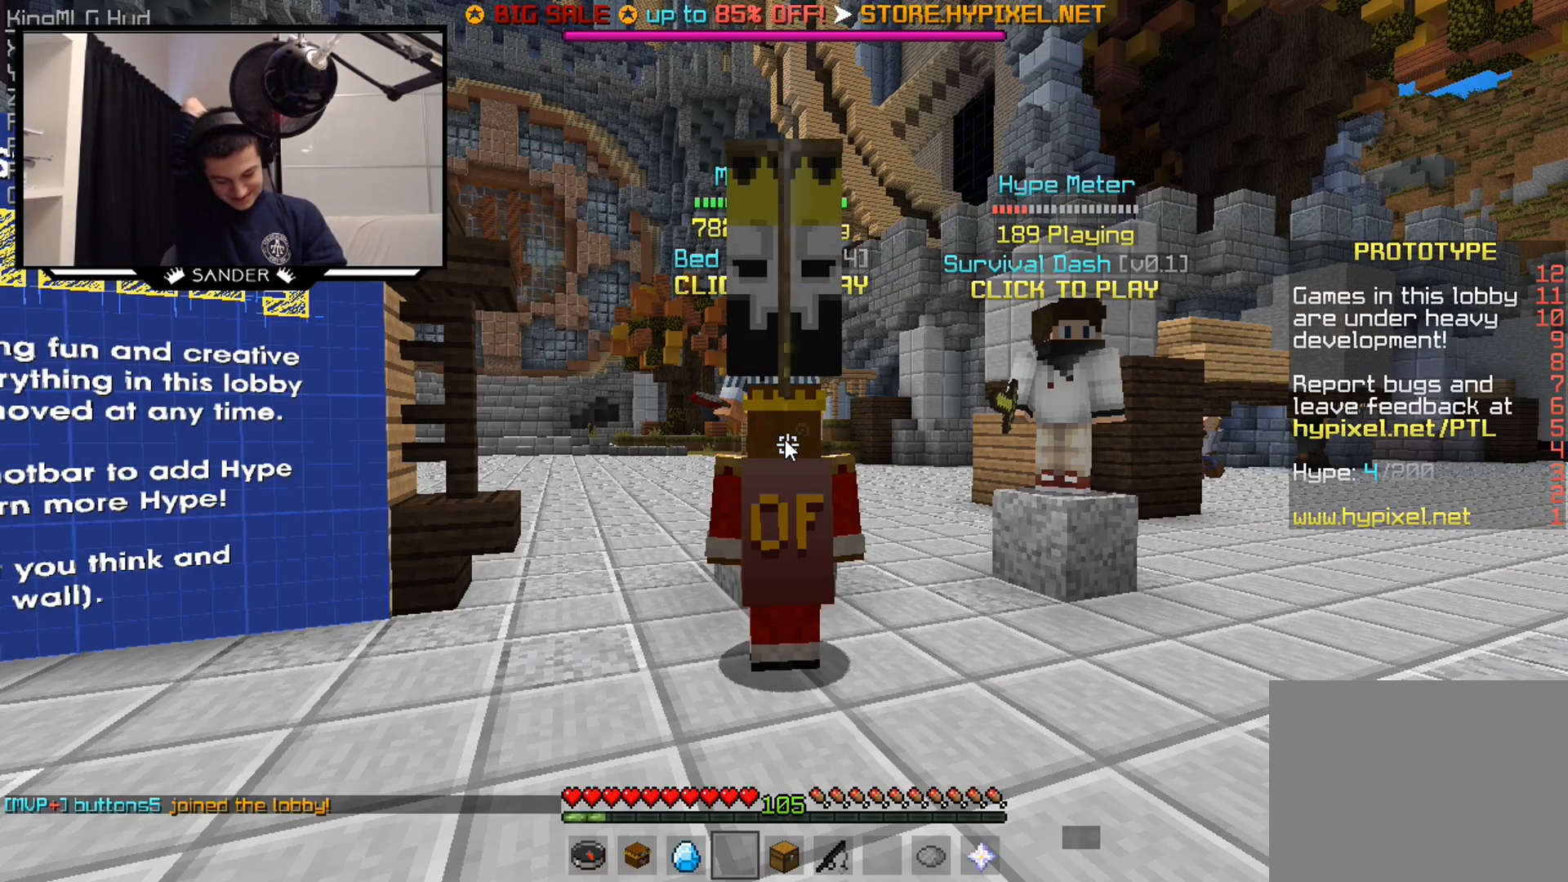
{"keys": ["a", "w"], "mouse": []}
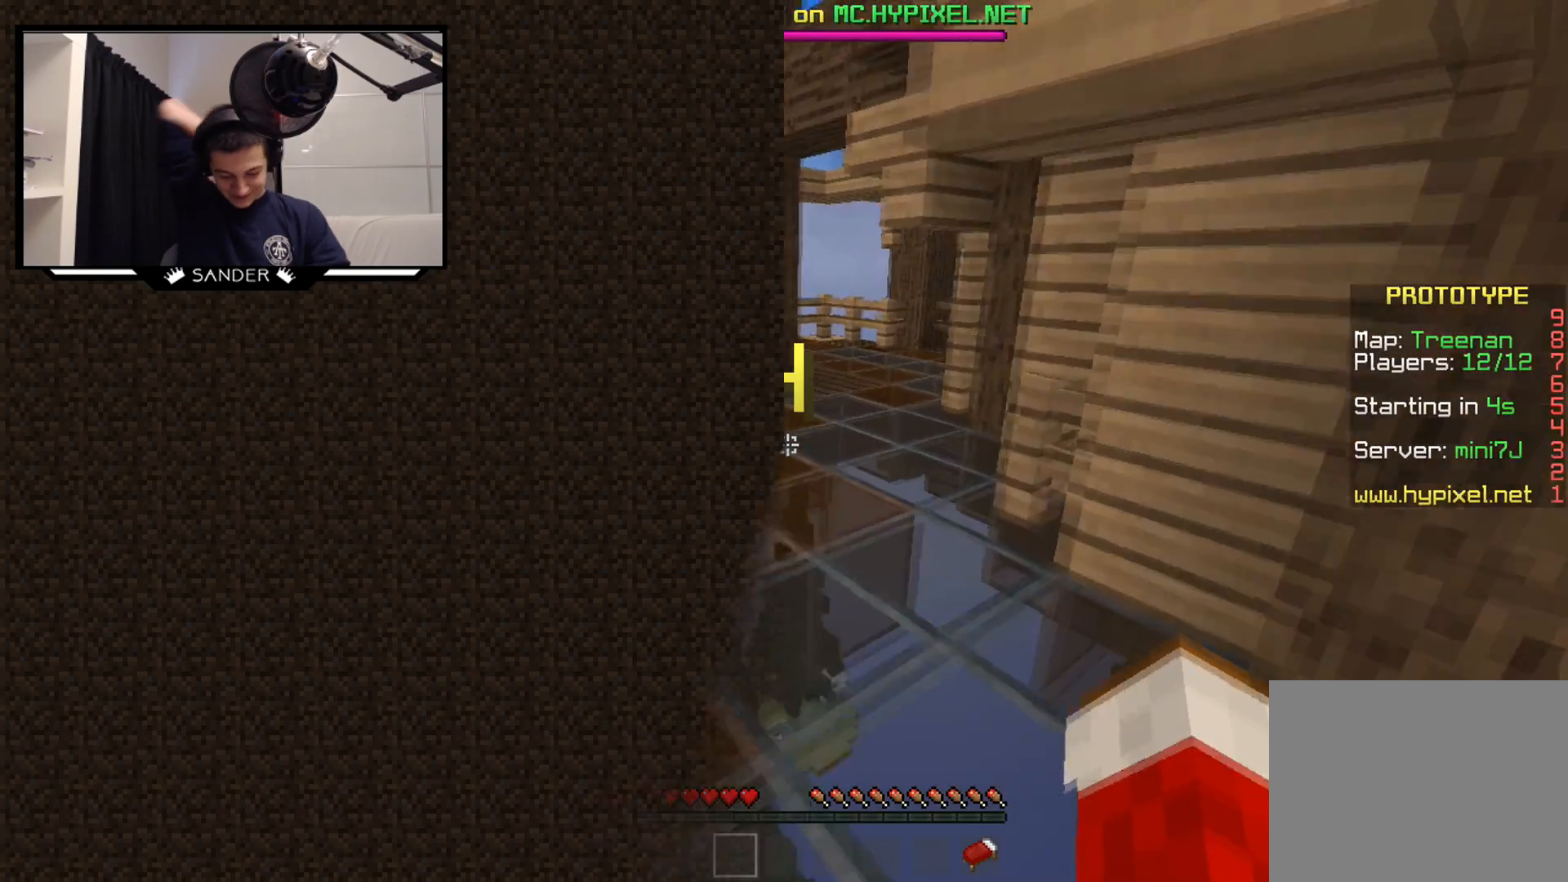
{"keys": ["w"], "mouse": [], "events": [[133, "a", "up"]]}
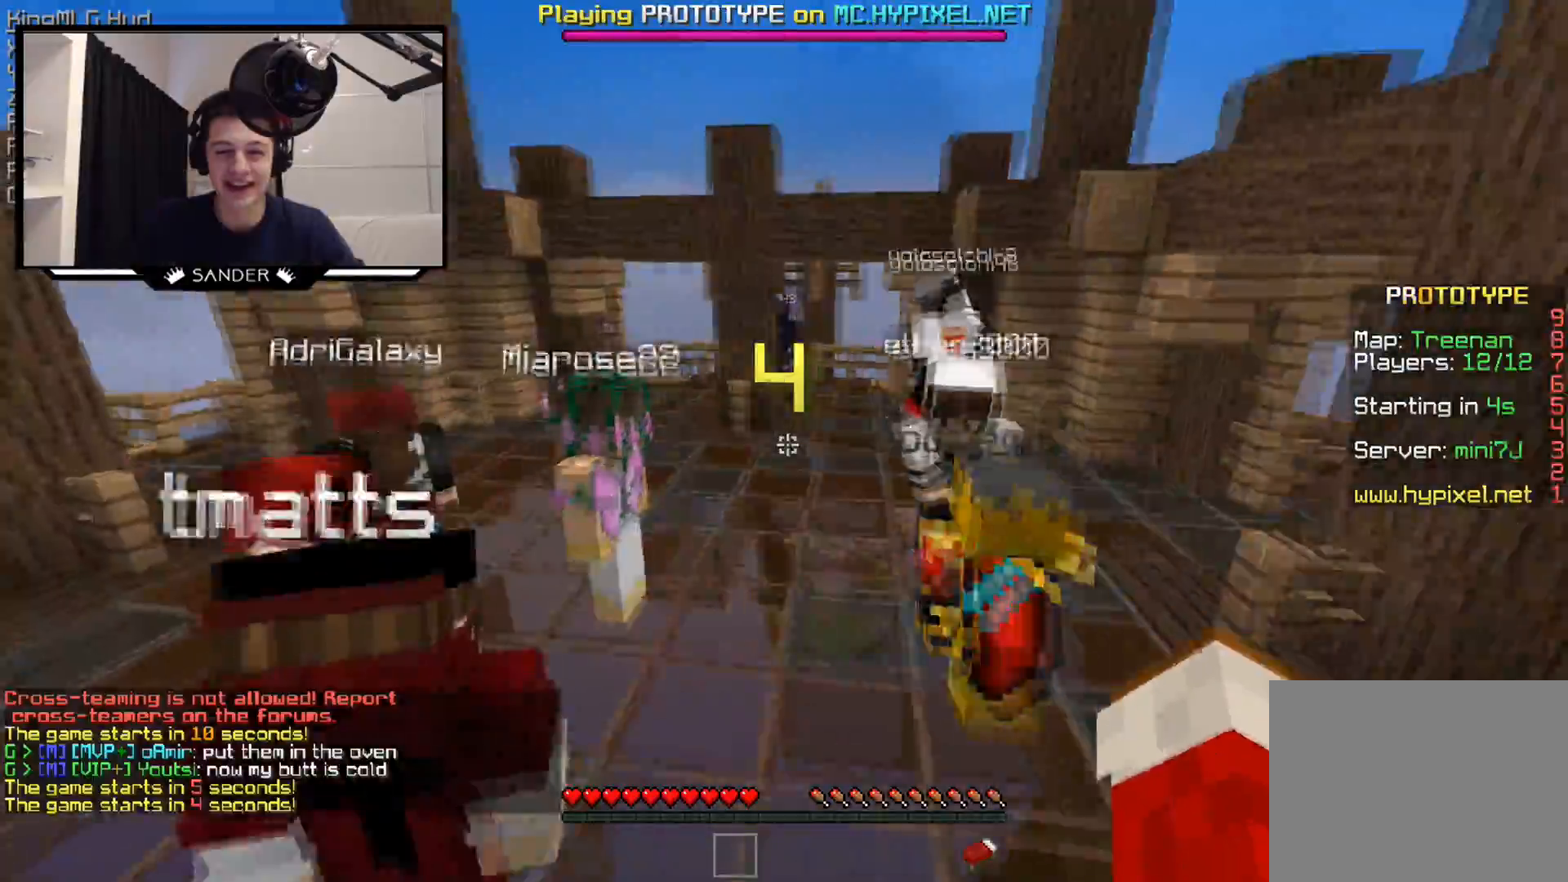
{"keys": ["w"], "mouse": [], "events": []}
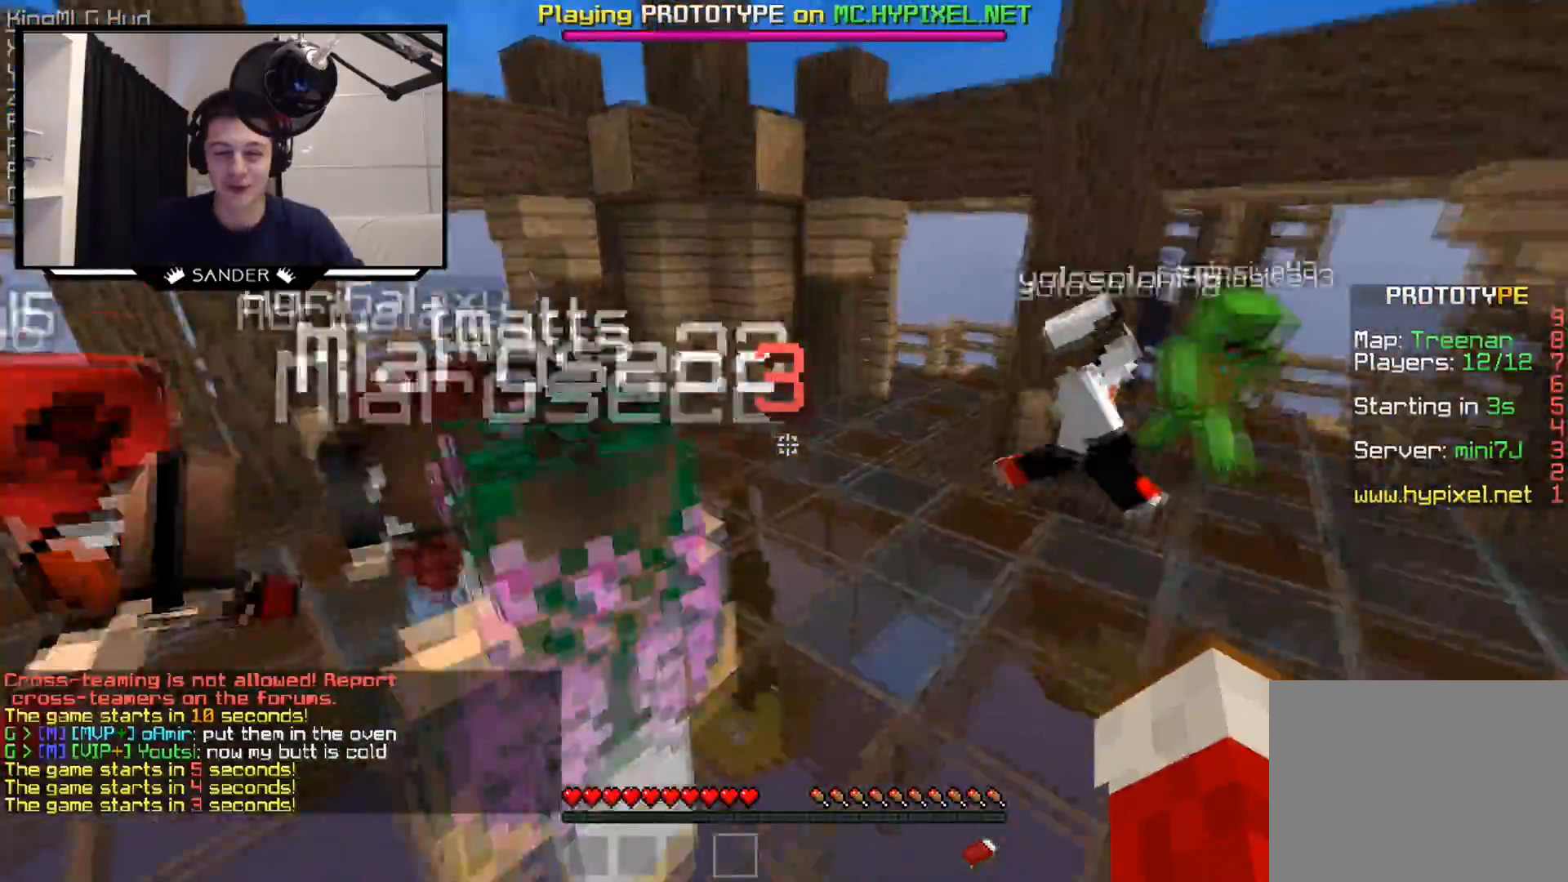
{"keys": ["w"], "mouse": [], "events": []}
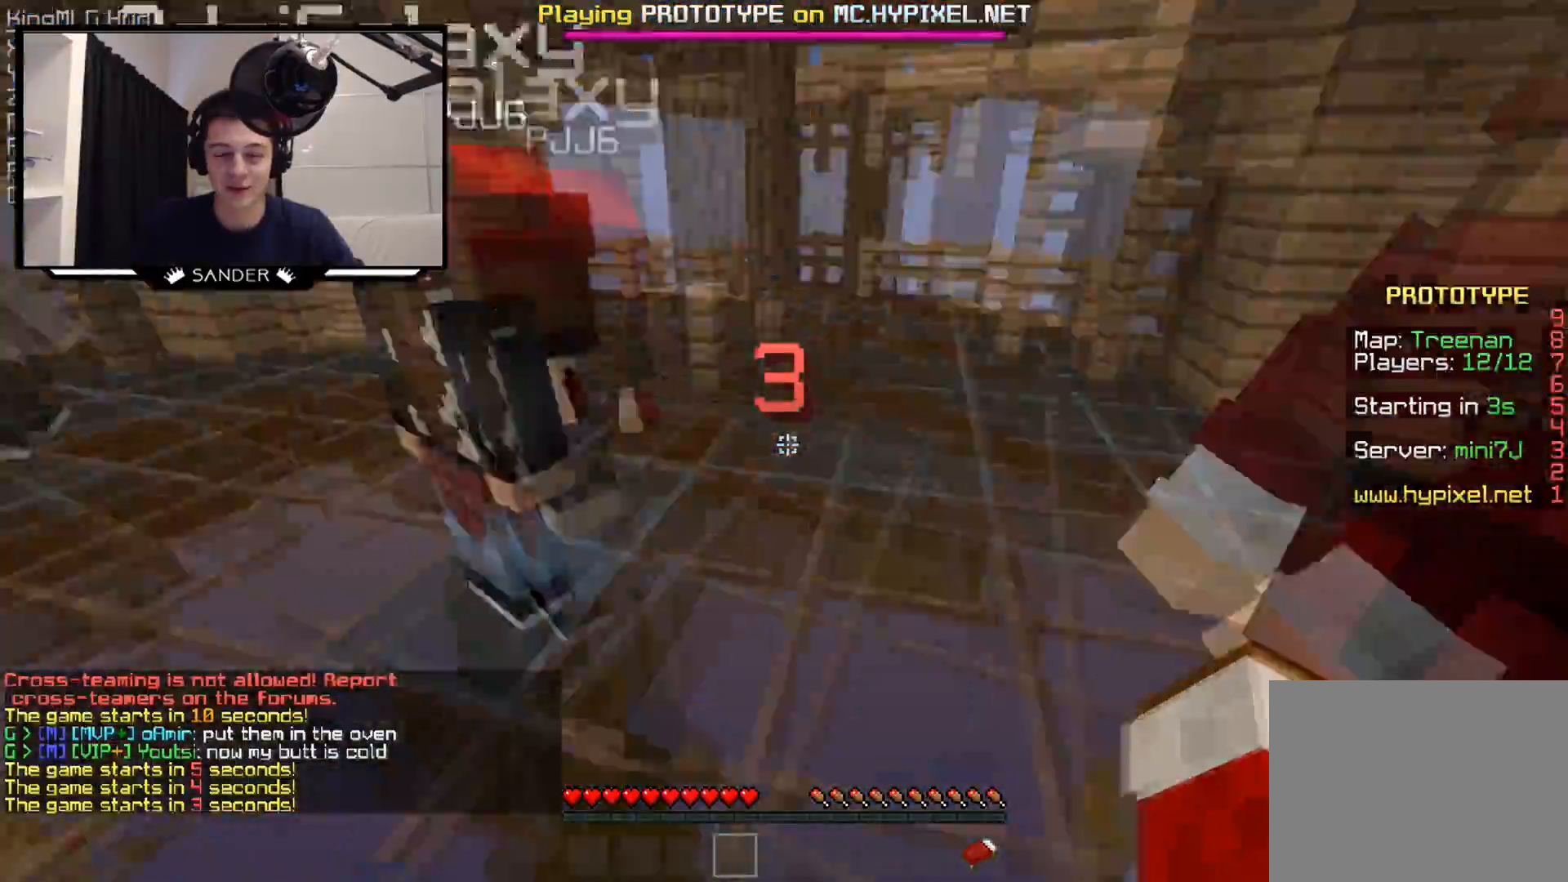
{"keys": ["w"], "mouse": [], "events": []}
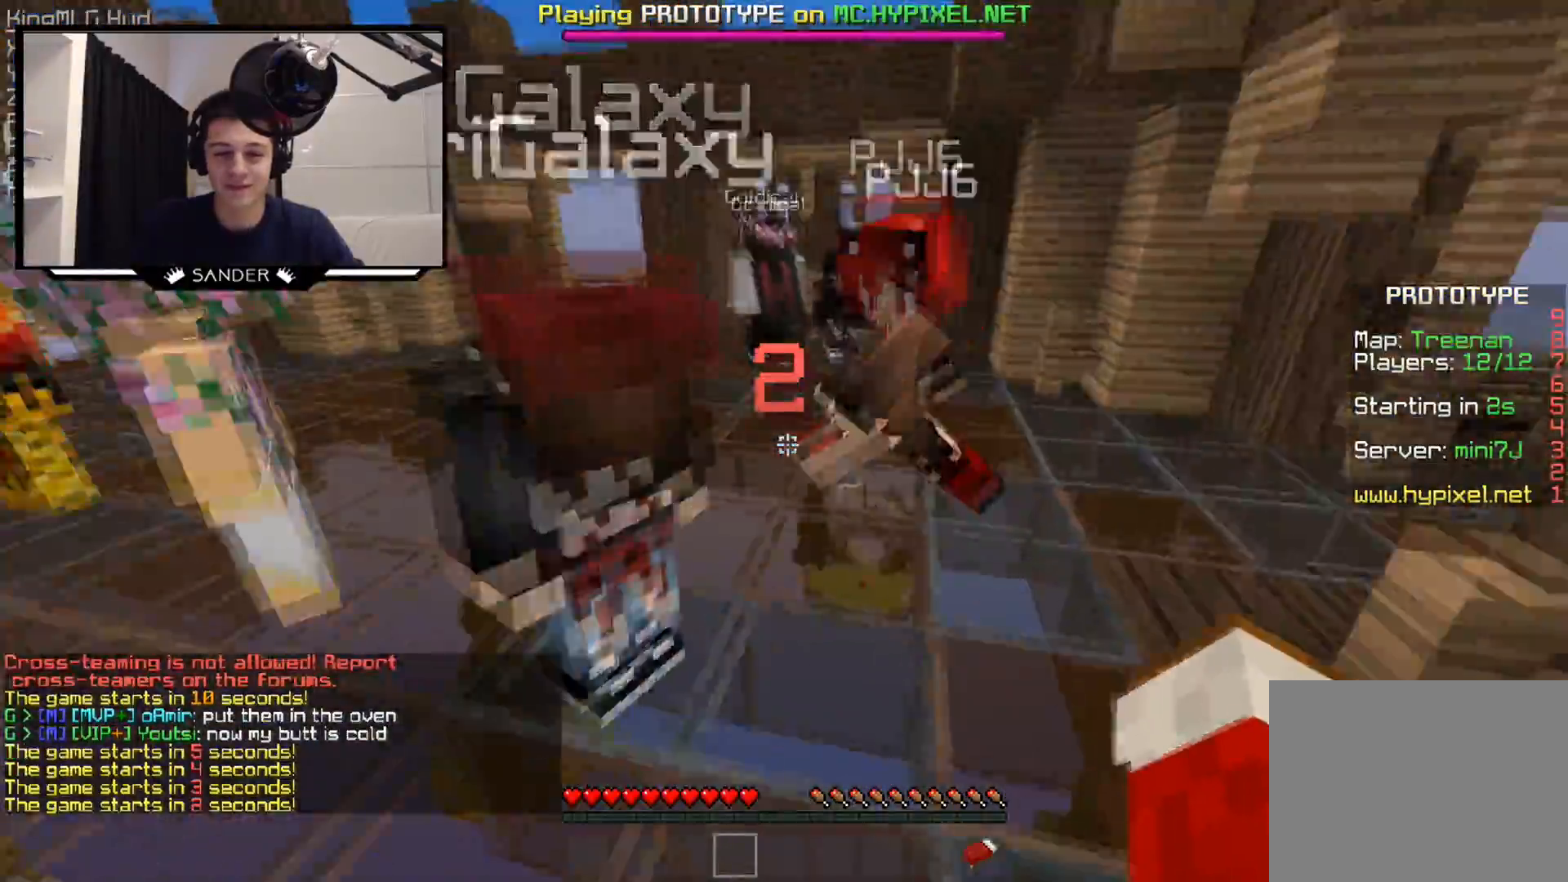
{"keys": ["w"], "mouse": [], "events": []}
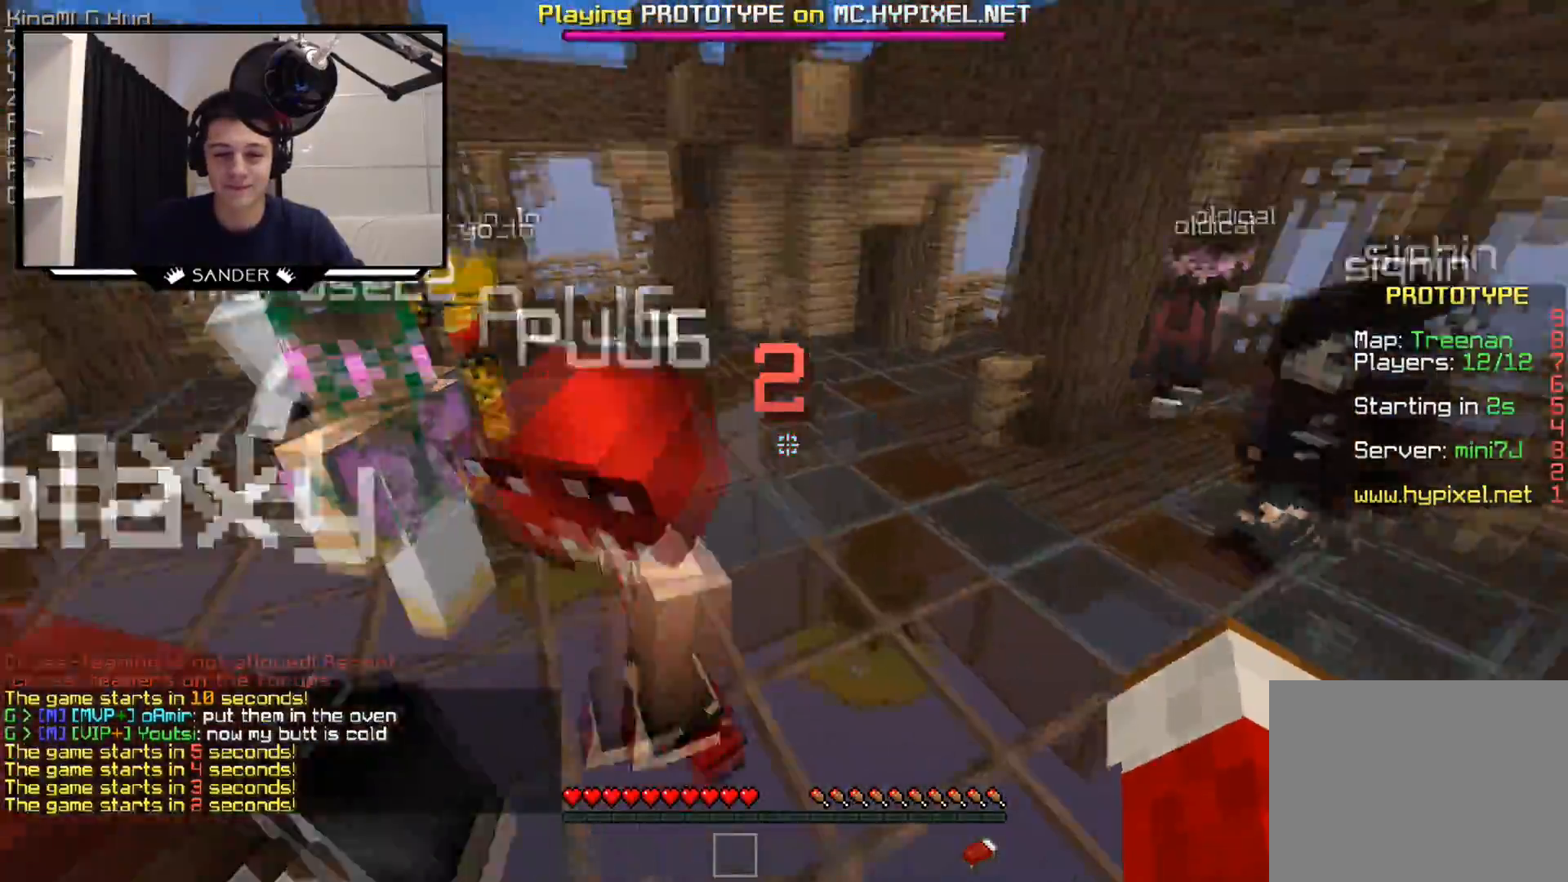
{"keys": ["w"], "mouse": [], "events": []}
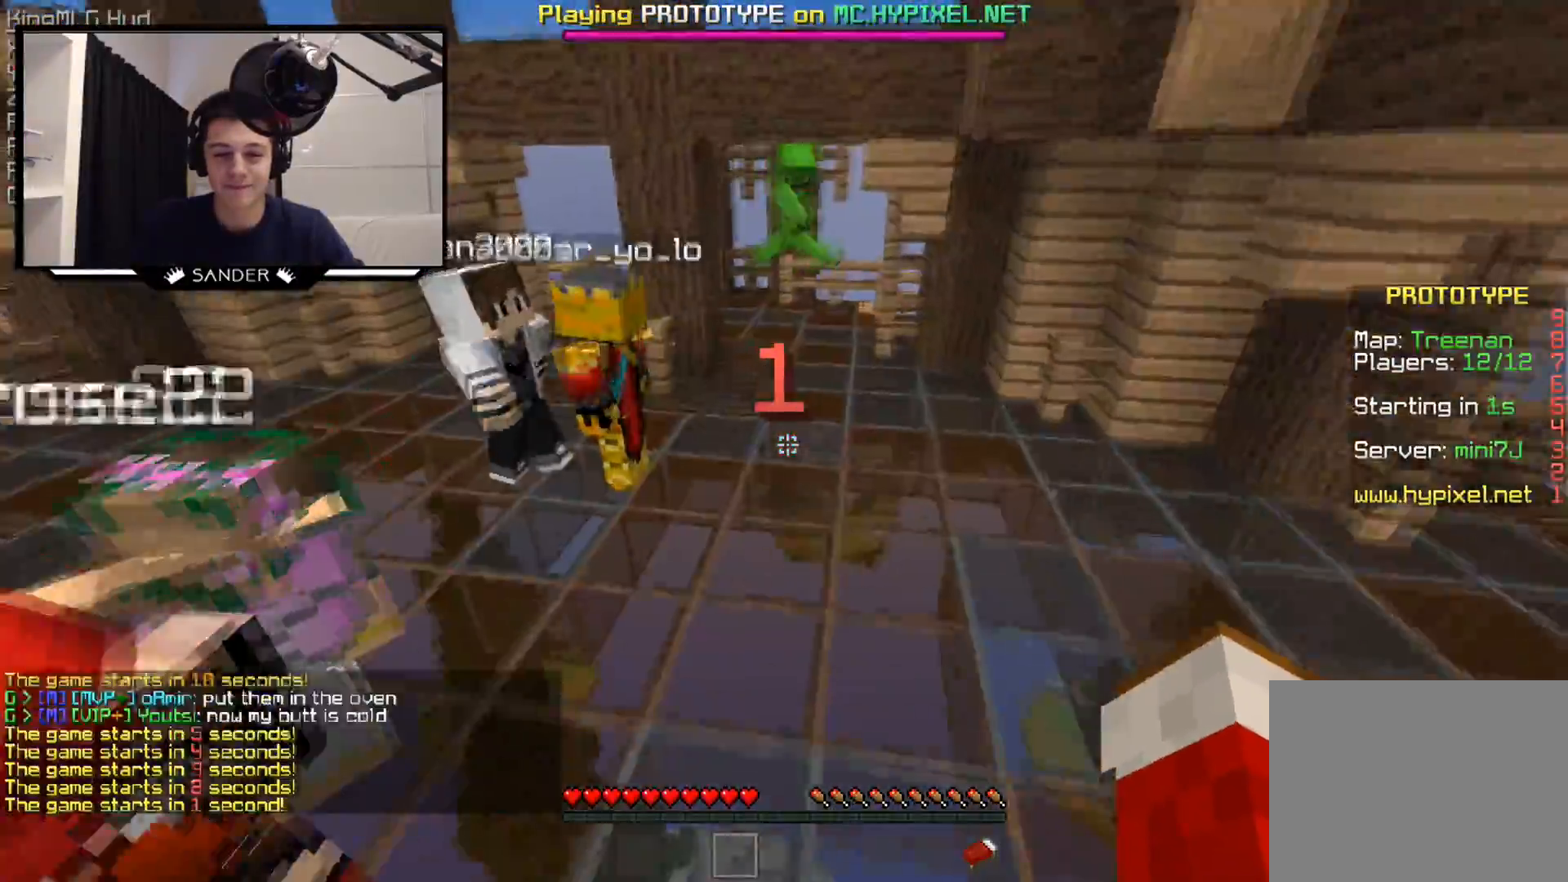
{"keys": ["w"], "mouse": [], "events": []}
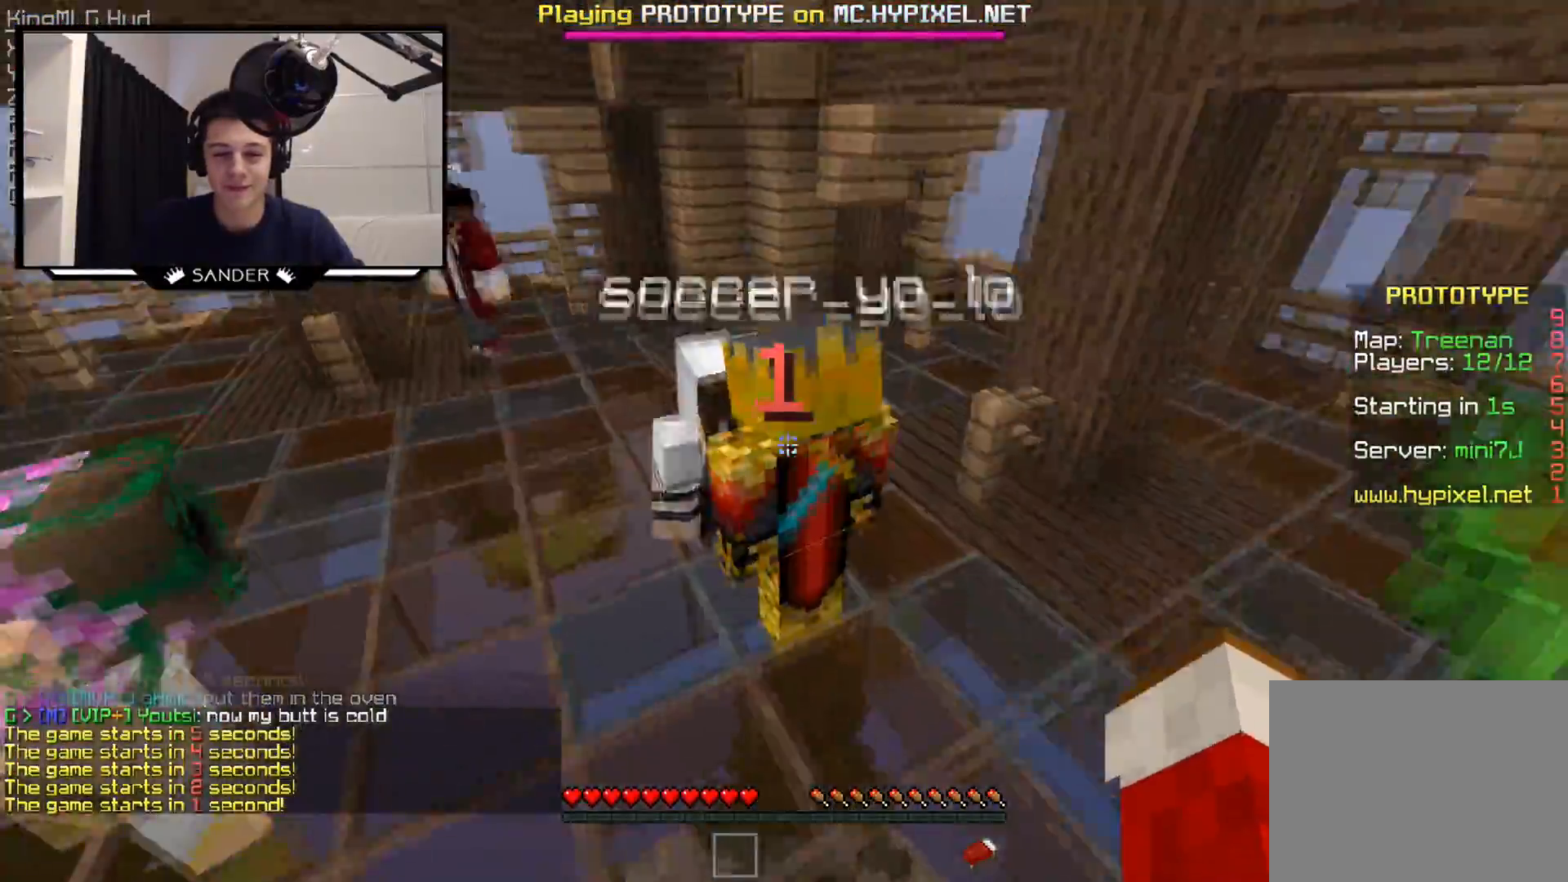
{"keys": ["w"], "mouse": [], "events": []}
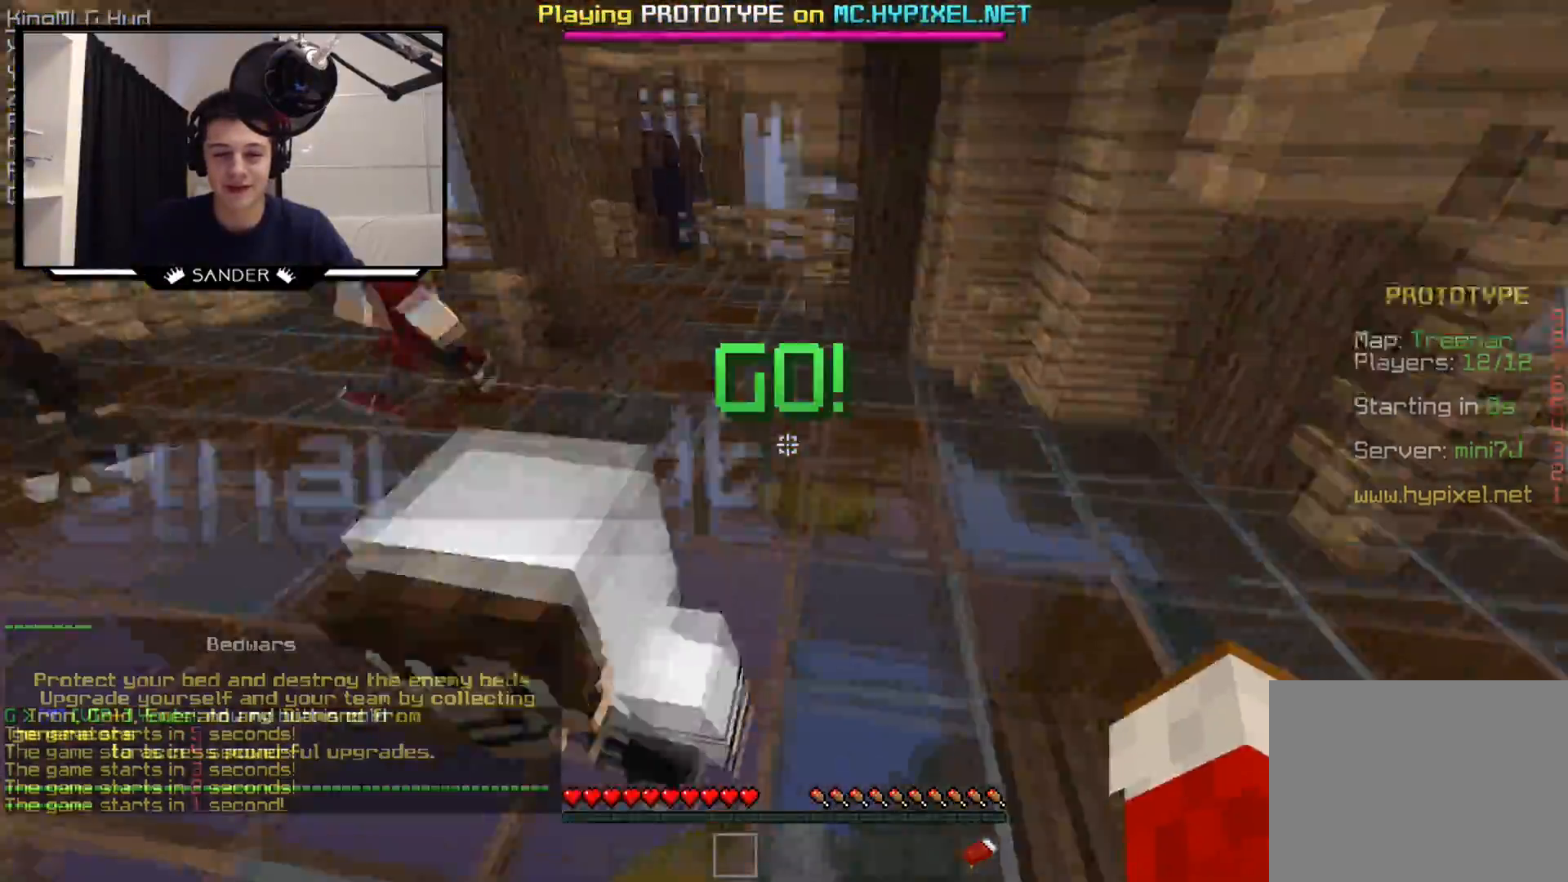
{"keys": ["w"], "mouse": [], "events": []}
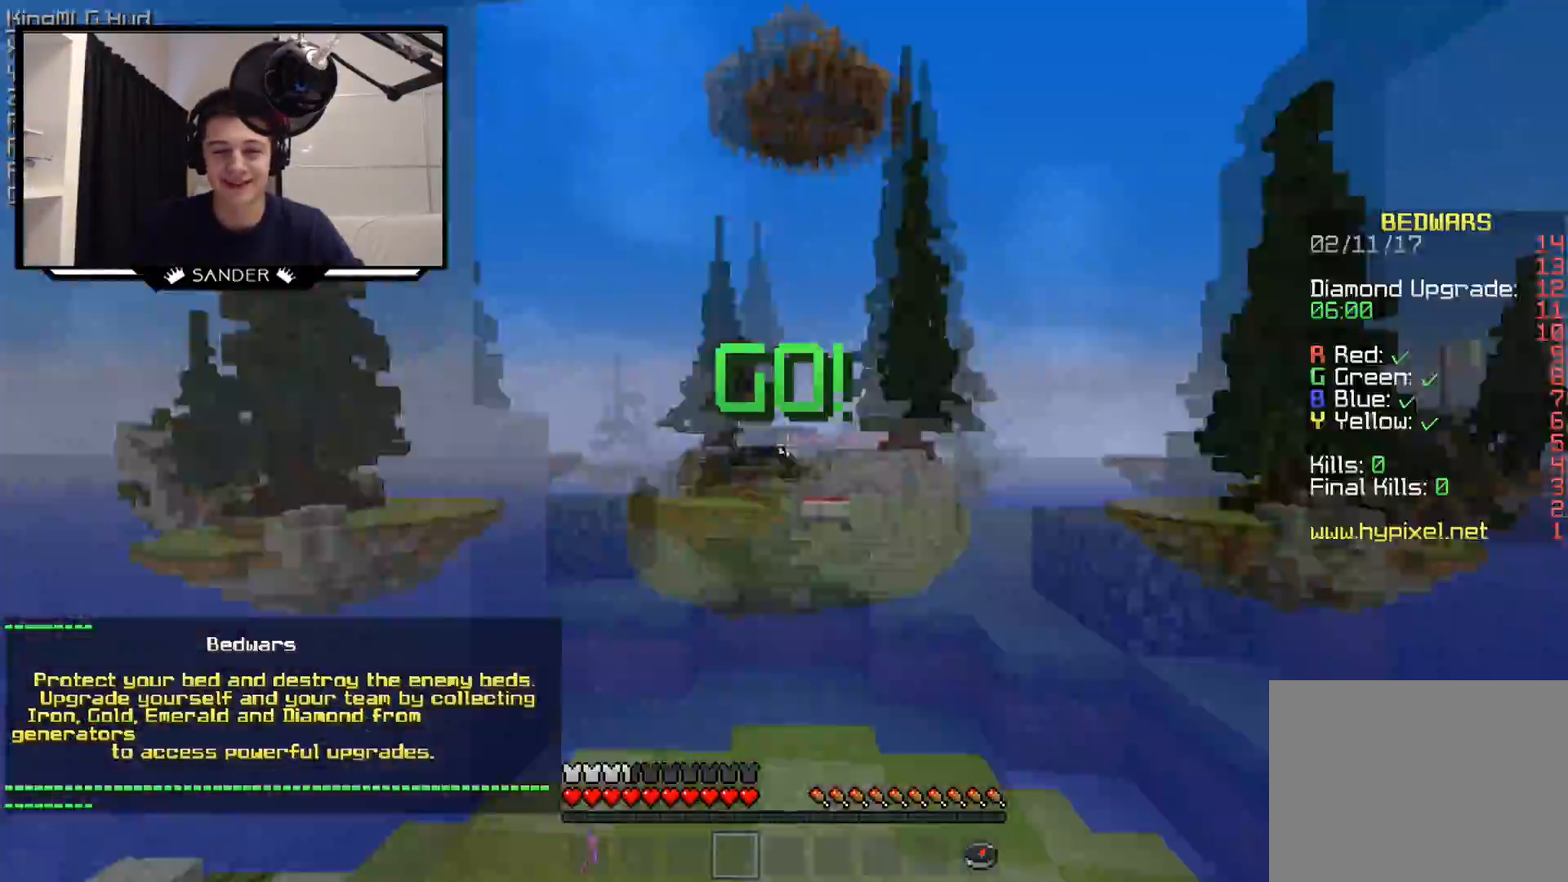
{"keys": ["w"], "mouse": [], "events": []}
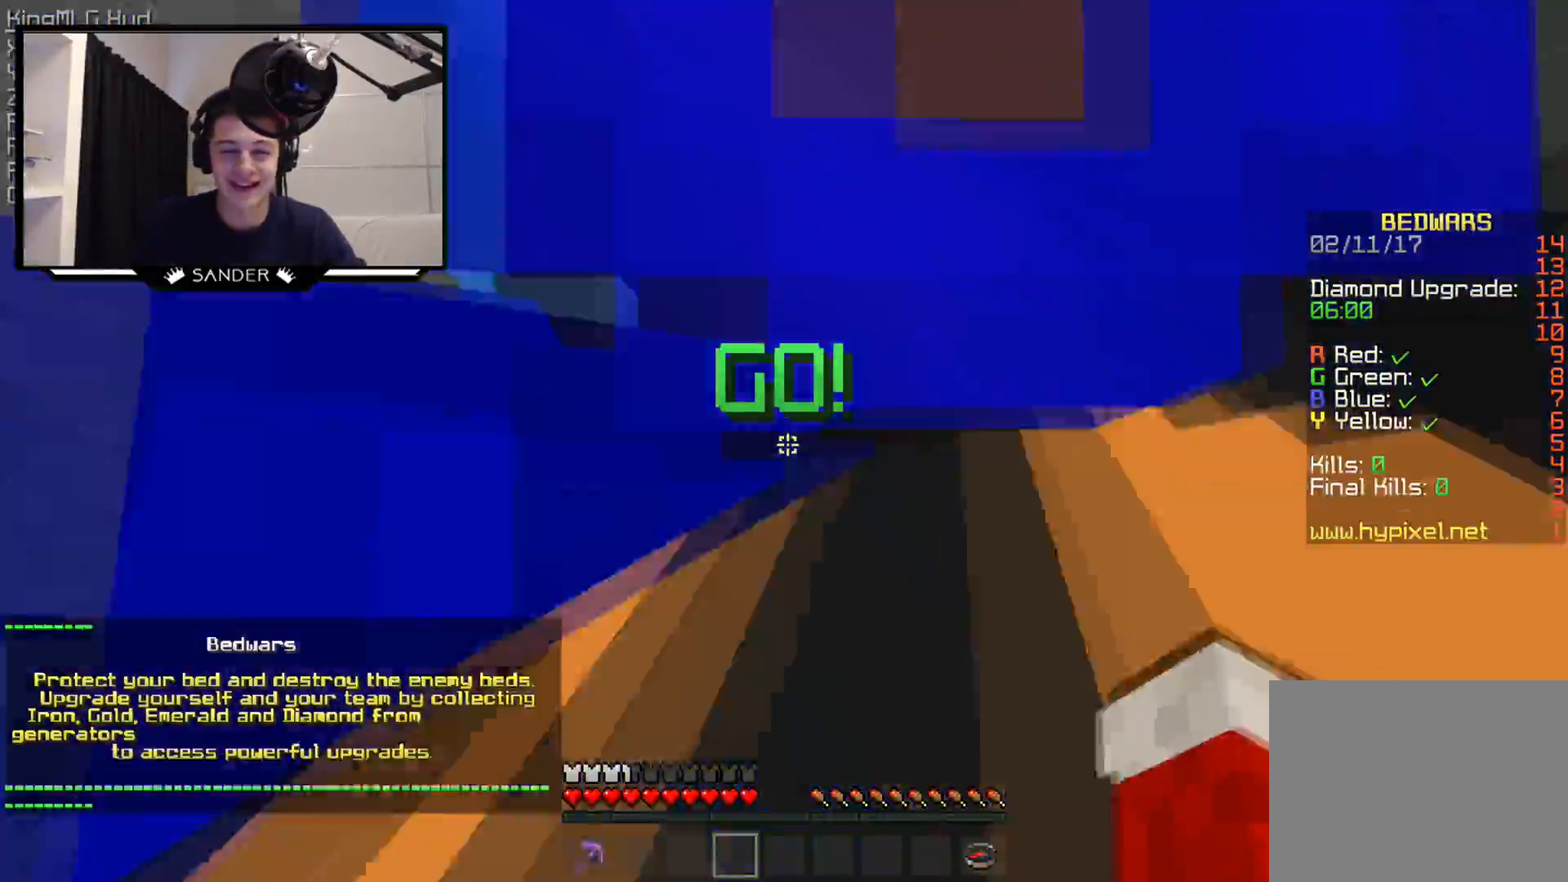
{"keys": ["a", "w"], "mouse": ["left"], "events": [[150, "mouse_left", "down"], [317, "mouse_left", "up"], [350, "a", "down"], [400, "mouse_left", "down"]]}
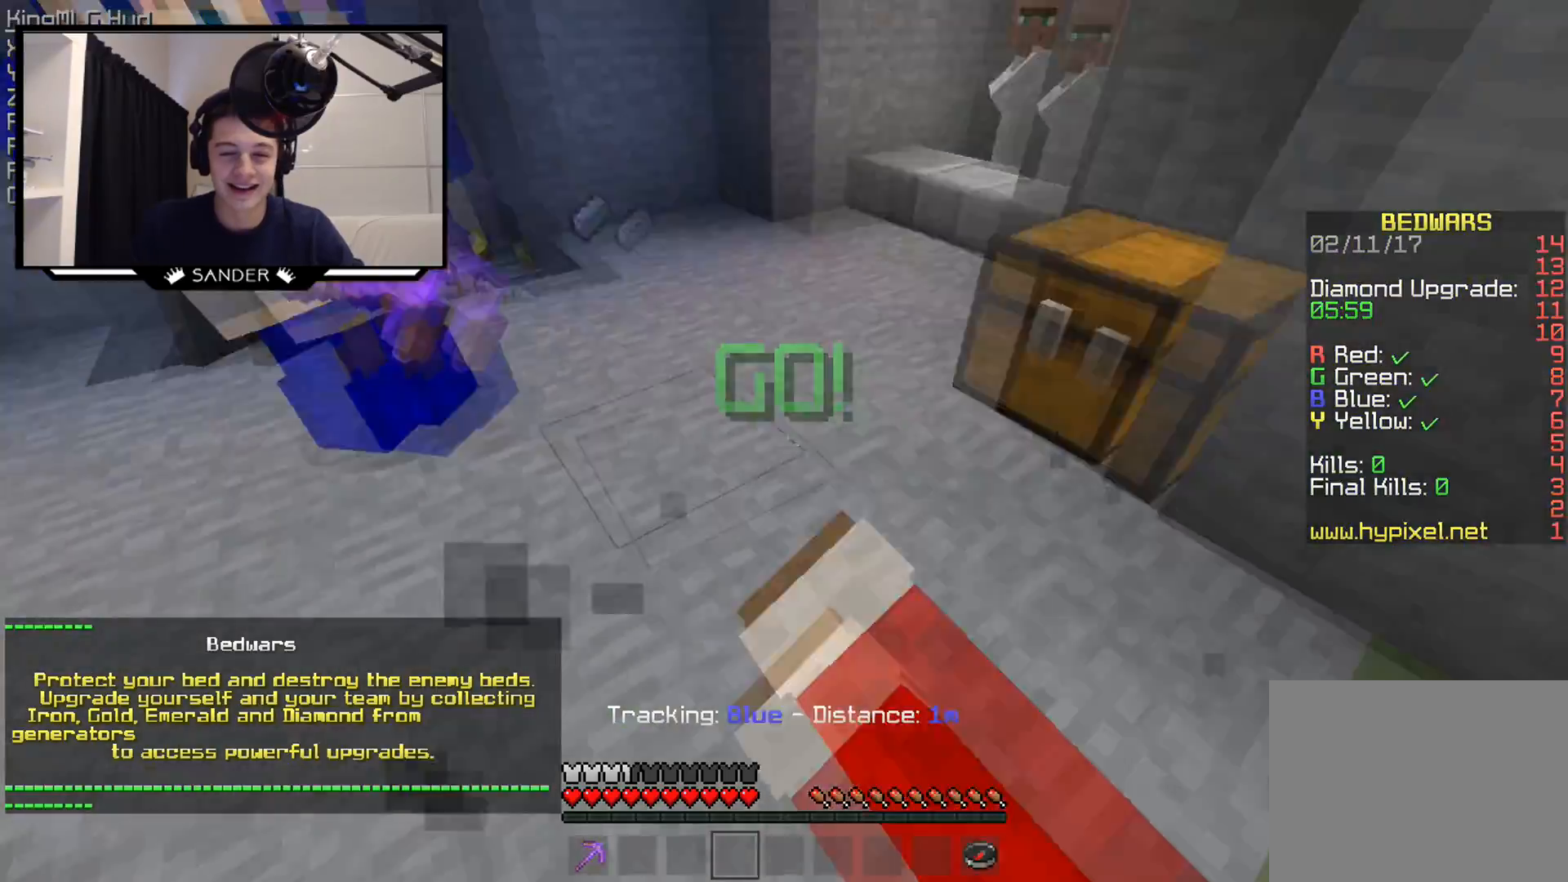
{"keys": ["a", "w"], "mouse": ["left"], "events": [[50, "mouse_left", "up"], [100, "a", "up"], [150, "mouse_left", "down"], [267, "mouse_left", "up"], [350, "a", "down"], [450, "mouse_left", "down"]]}
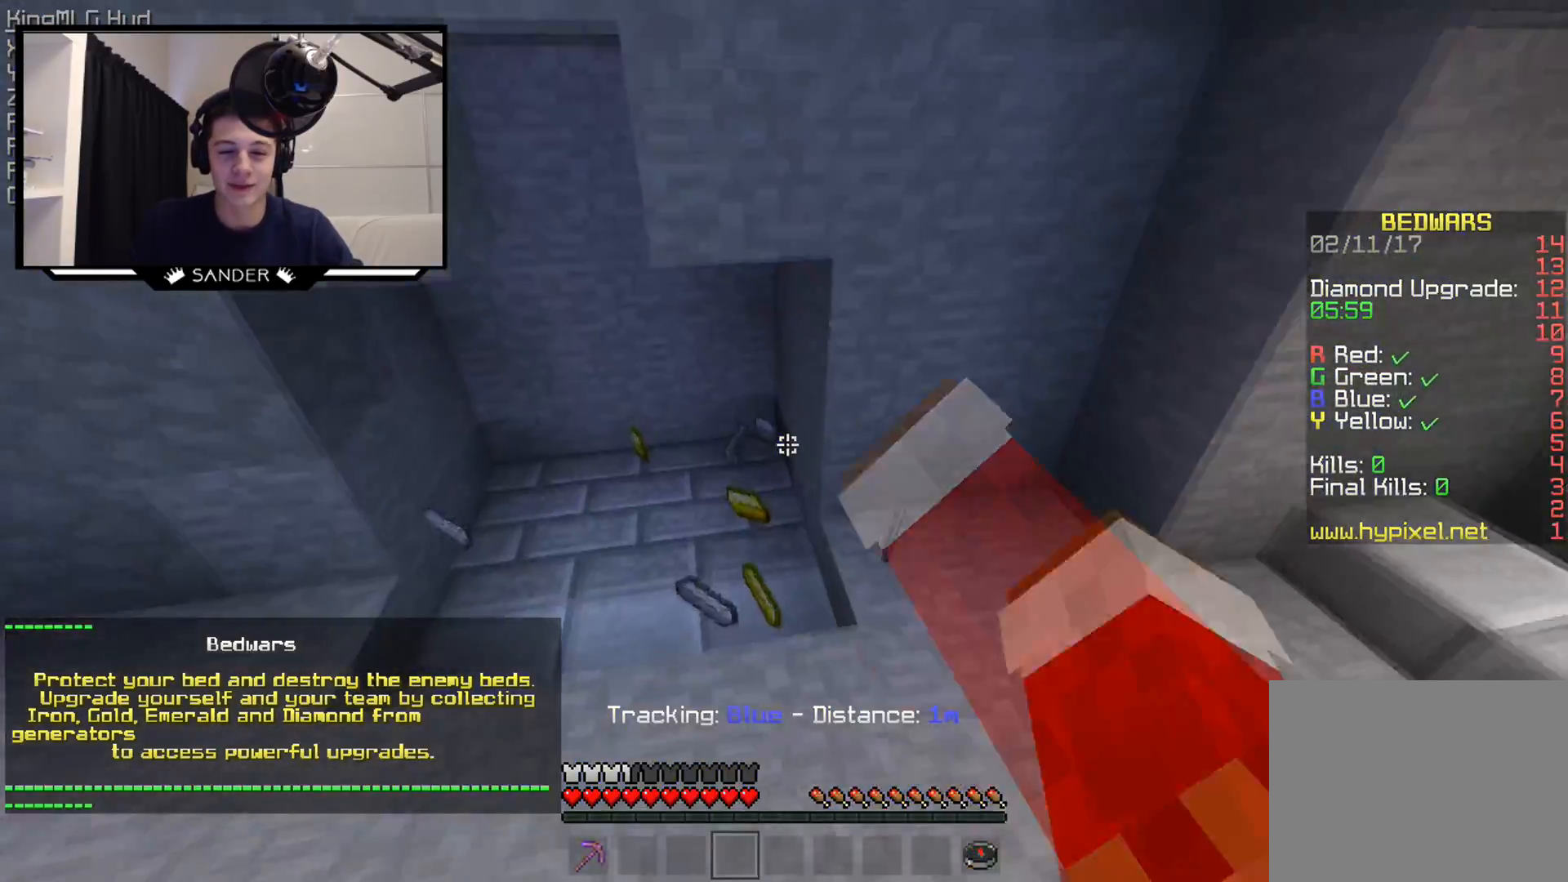
{"keys": ["w"], "mouse": [], "events": [[50, "a", "up"], [50, "mouse_left", "up"], [150, "mouse_left", "down"], [250, "mouse_left", "up"], [350, "mouse_left", "down"], [467, "mouse_left", "up"]]}
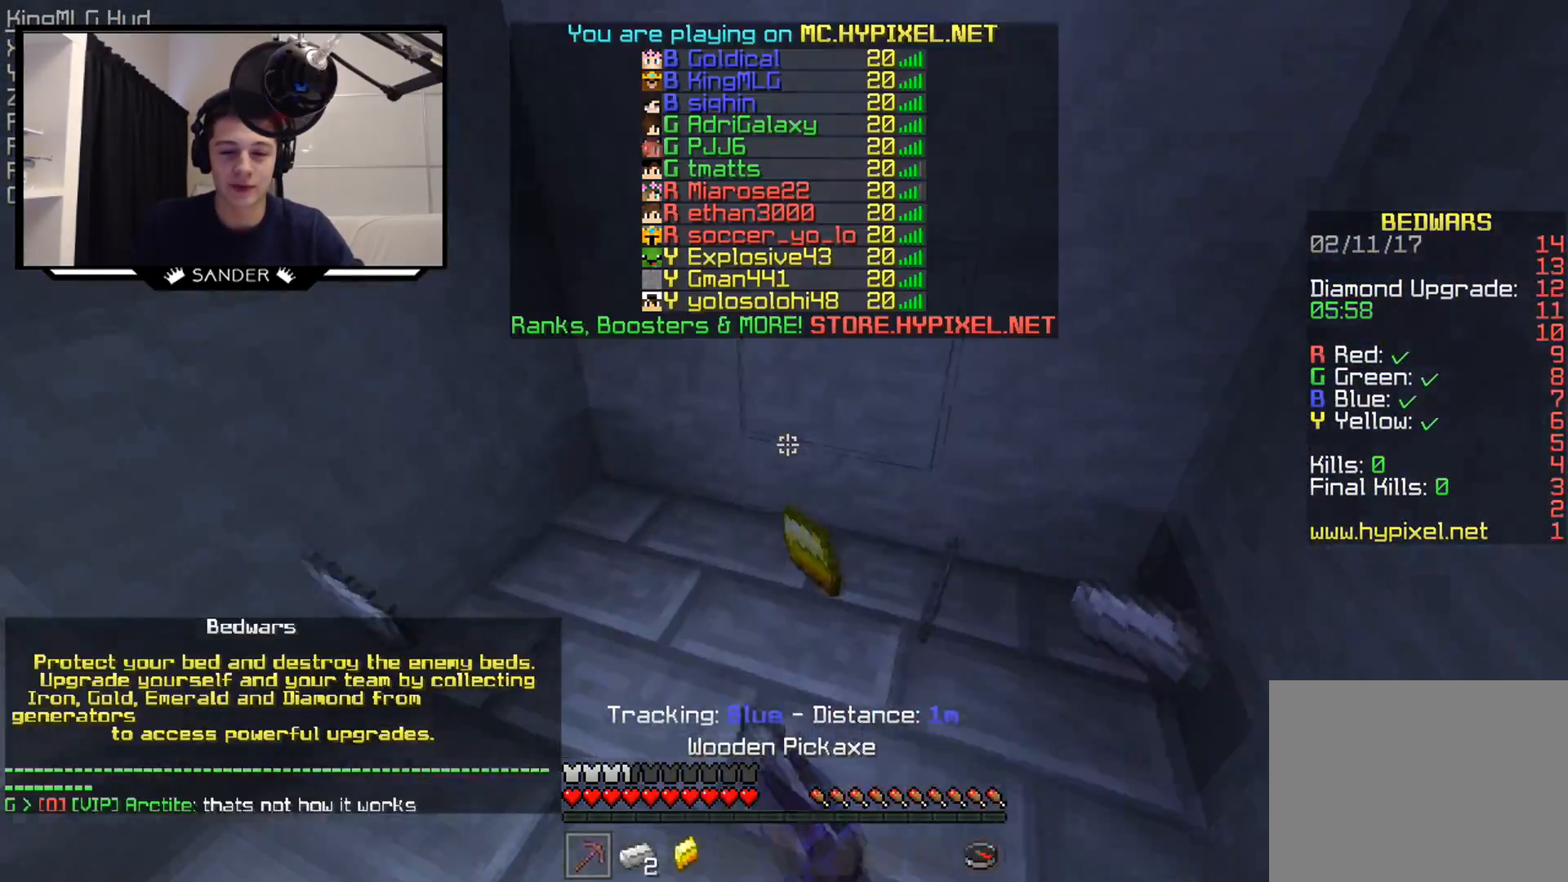
{"keys": [], "mouse": [], "events": [[50, "mouse_left", "down"], [100, "mouse_left", "up"], [200, "mouse_left", "down"], [317, "mouse_left", "up"], [400, "mouse_left", "down"], [450, "w", "up"], [483, "mouse_left", "up"]]}
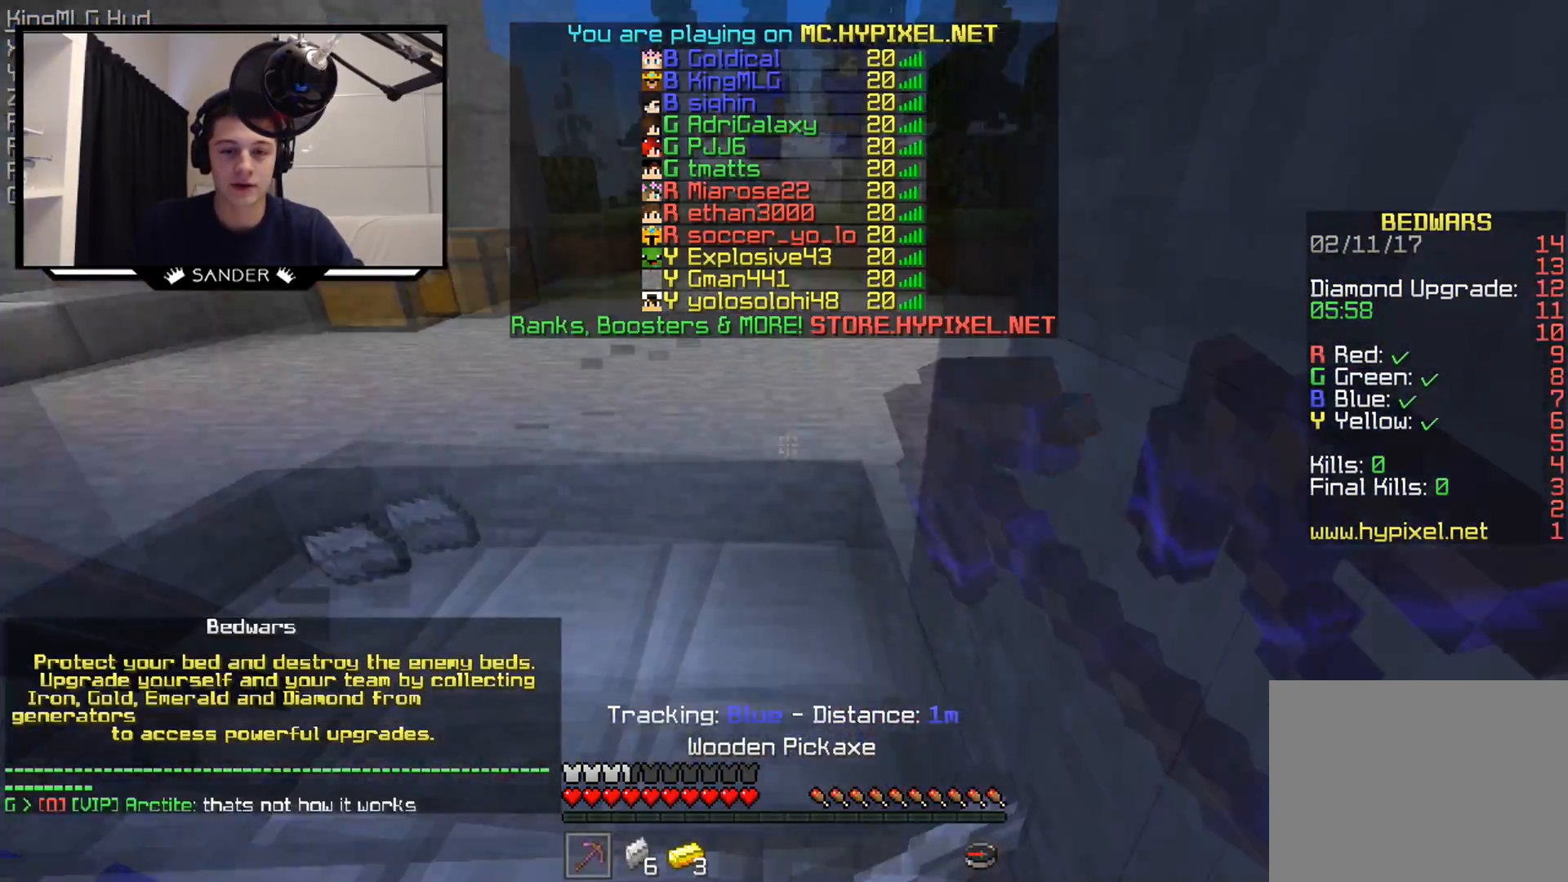
{"keys": ["w"], "mouse": [], "events": [[100, "mouse_left", "down"], [150, "mouse_left", "up"], [350, "w", "down"]]}
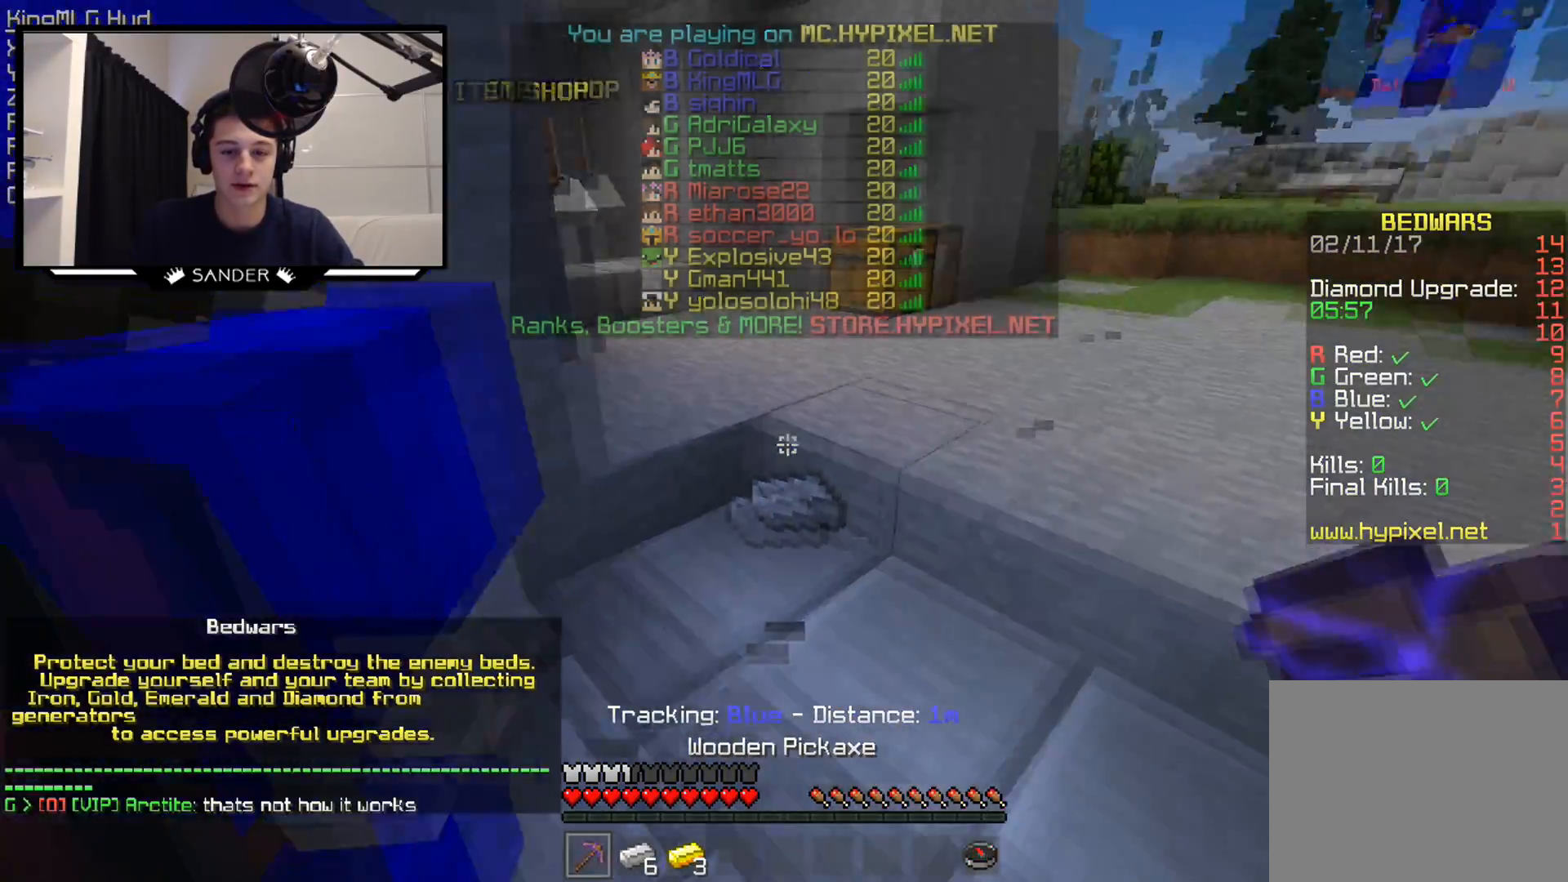
{"keys": ["w"], "mouse": [], "events": [[50, "w", "up"], [100, "mouse_left", "down"], [250, "mouse_left", "up"], [400, "mouse_left", "down"], [400, "w", "down"], [500, "mouse_left", "up"]]}
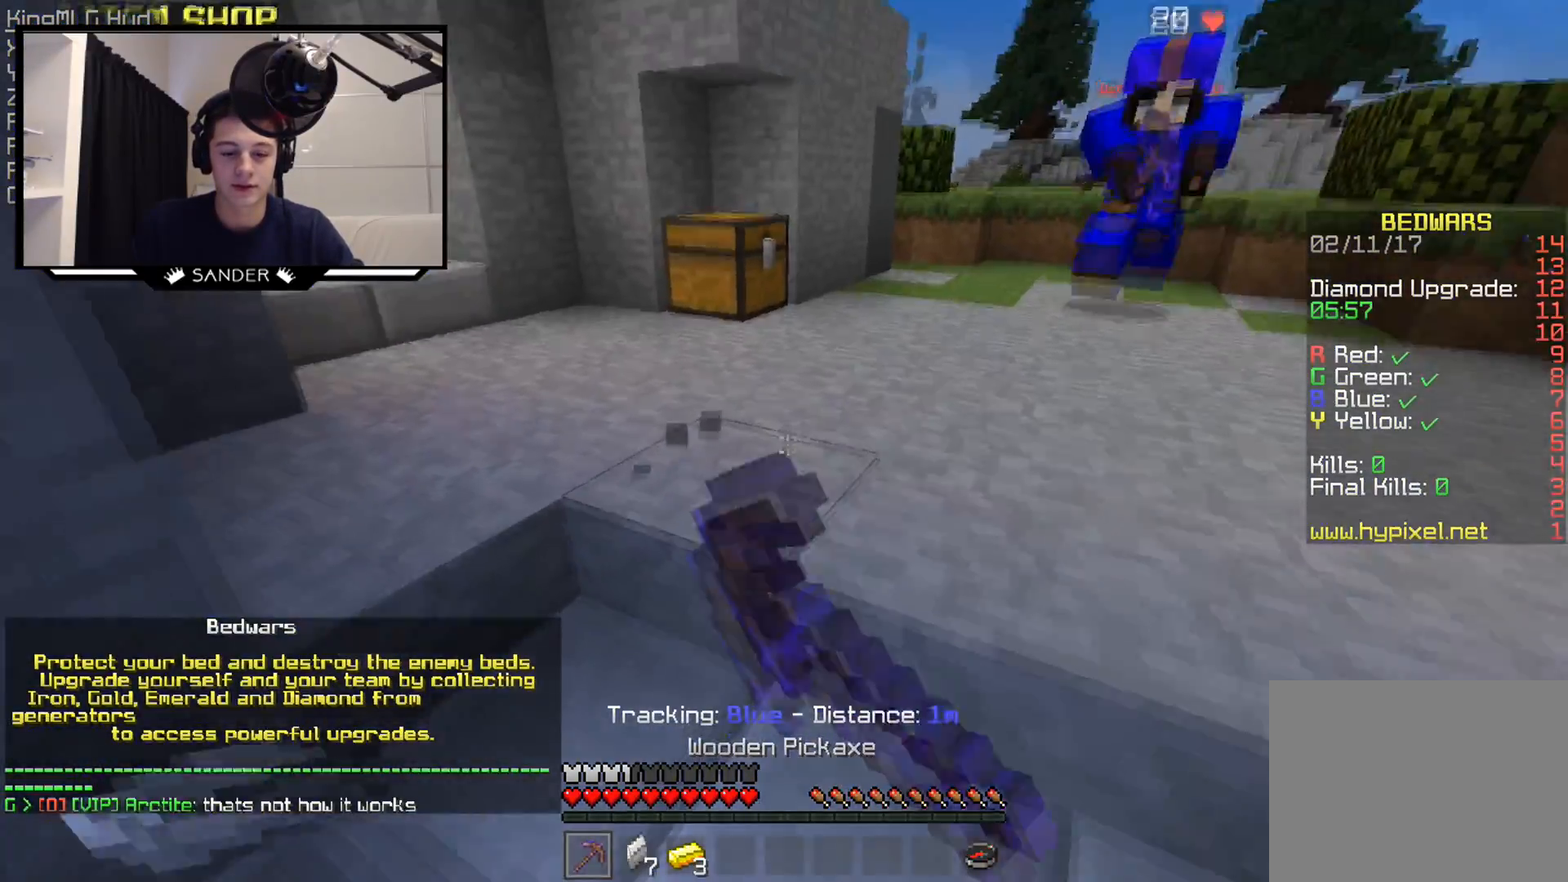
{"keys": ["w"], "mouse": [], "events": [[200, "mouse_left", "down"], [250, "mouse_left", "up"]]}